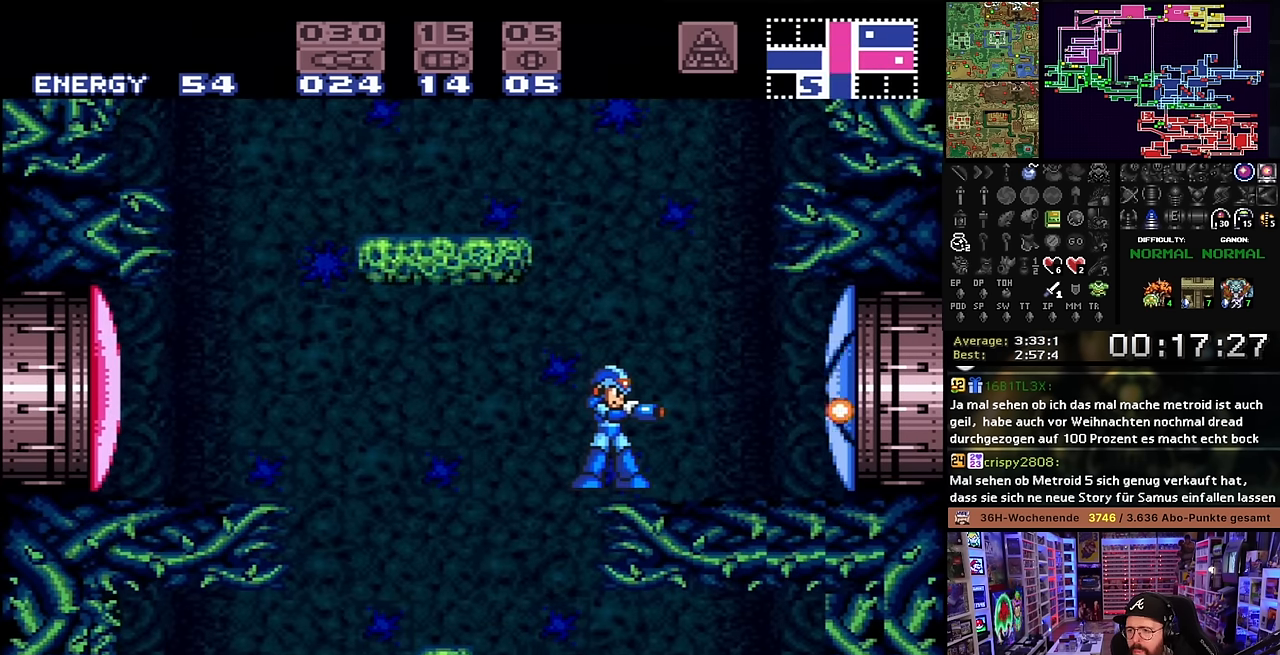
Gameplay with a controller (Nintendo layout); each line is a JSON object with the inputs held at the frame after it. "events" lists button and stick changes between this image and that frame as [ms after this image, input, new state], when the widget could be followed in between. Not read: L3 R3.
{"buttons": ["X", "DPAD_RIGHT"], "events": [[83, "X", "down"], [433, "DPAD_RIGHT", "down"]]}
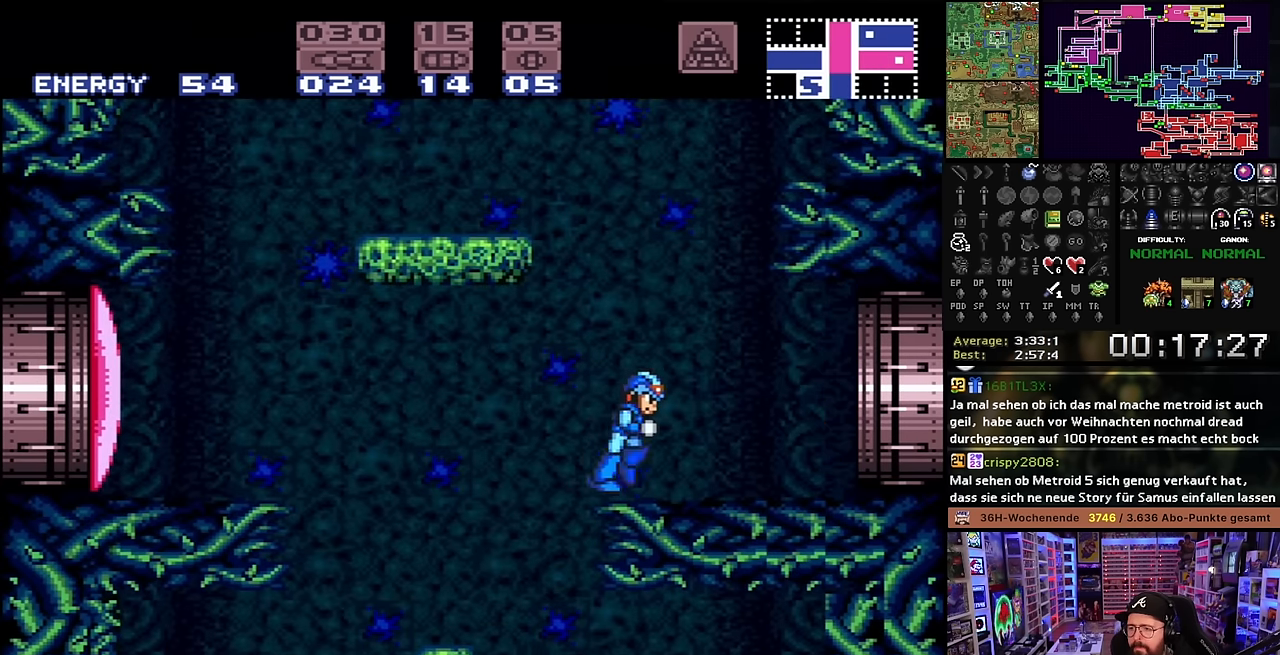
{"buttons": ["B", "X"], "events": [[250, "DPAD_LEFT", "down"], [250, "DPAD_RIGHT", "up"], [250, "DPAD_UP", "down"], [250, "X", "up"], [266, "DPAD_LEFT", "up"], [266, "DPAD_RIGHT", "down"], [266, "DPAD_UP", "up"], [266, "X", "down"], [300, "B", "down"], [383, "DPAD_RIGHT", "up"]]}
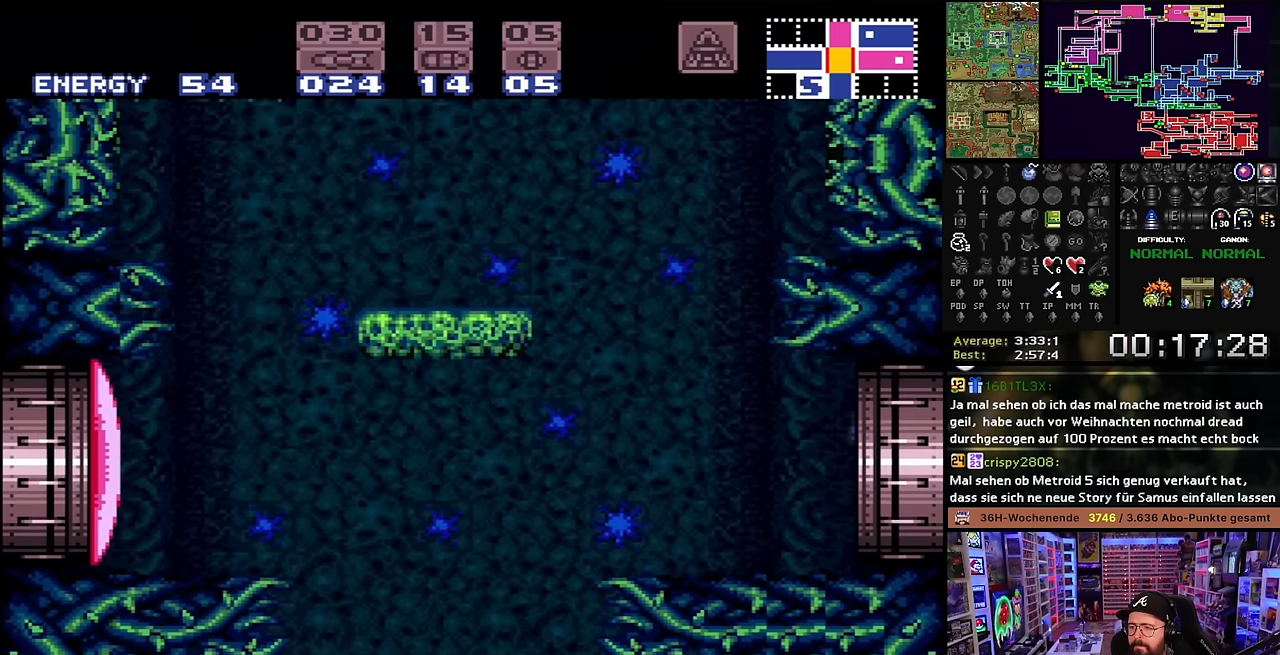
{"buttons": ["B", "X"], "events": [[166, "DPAD_LEFT", "down"], [166, "X", "up"], [183, "DPAD_LEFT", "up"], [183, "X", "down"]]}
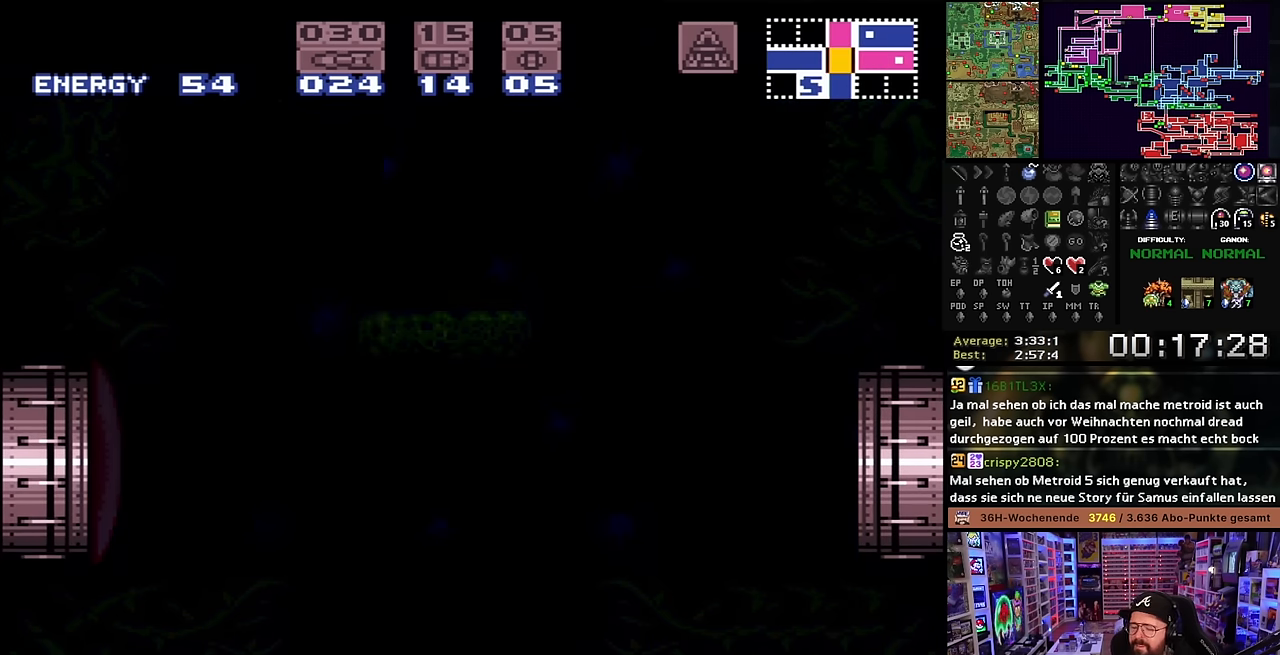
{"buttons": ["B", "X"], "events": [[83, "X", "up"], [100, "X", "down"]]}
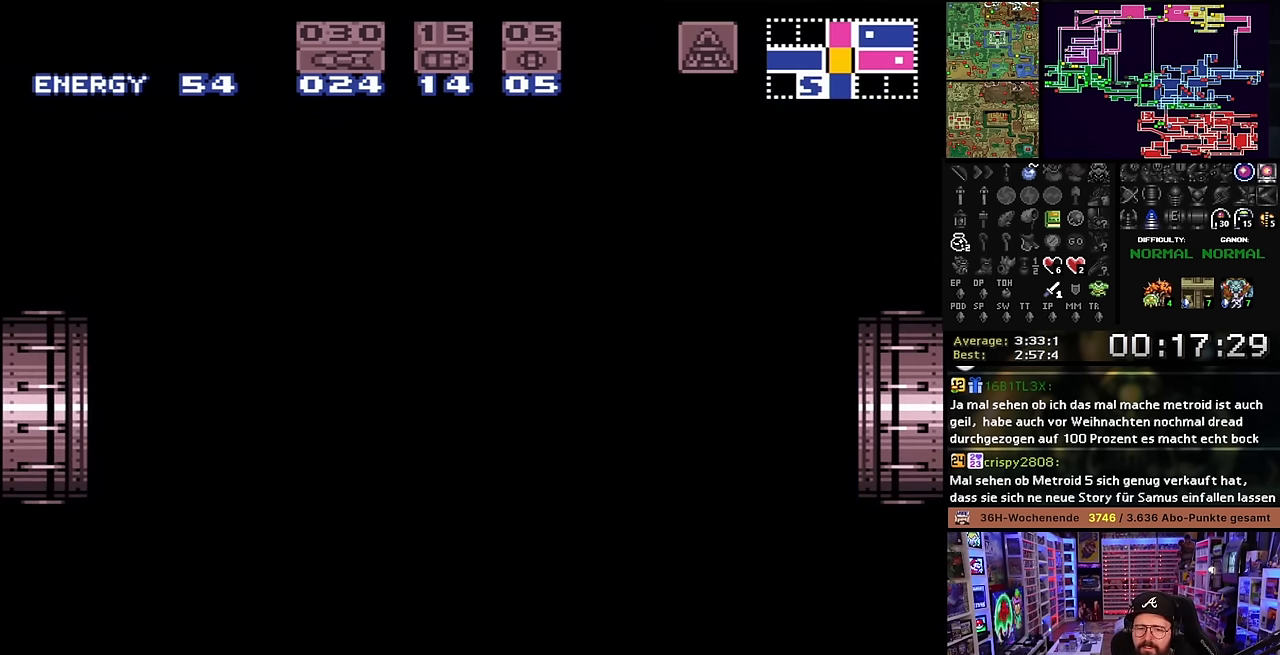
{"buttons": ["B", "X"], "events": []}
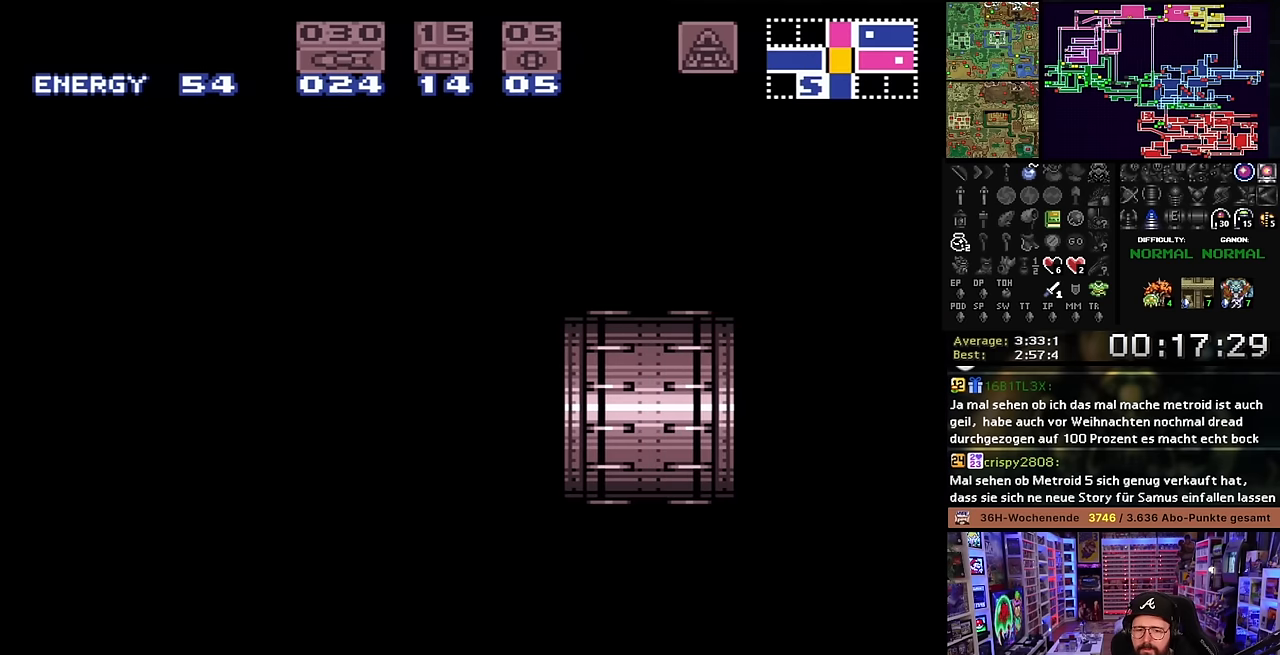
{"buttons": ["B", "X"], "events": []}
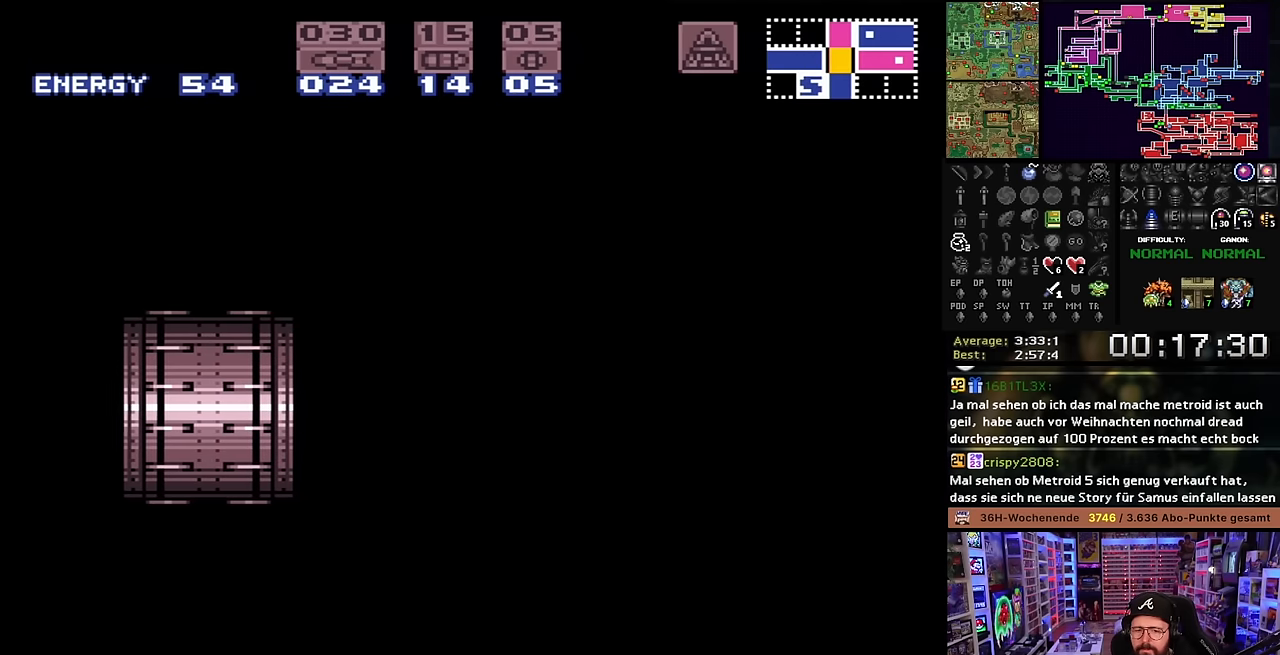
{"buttons": ["B", "X"], "events": [[466, "DPAD_LEFT", "down"], [466, "X", "up"], [483, "DPAD_LEFT", "up"], [483, "X", "down"]]}
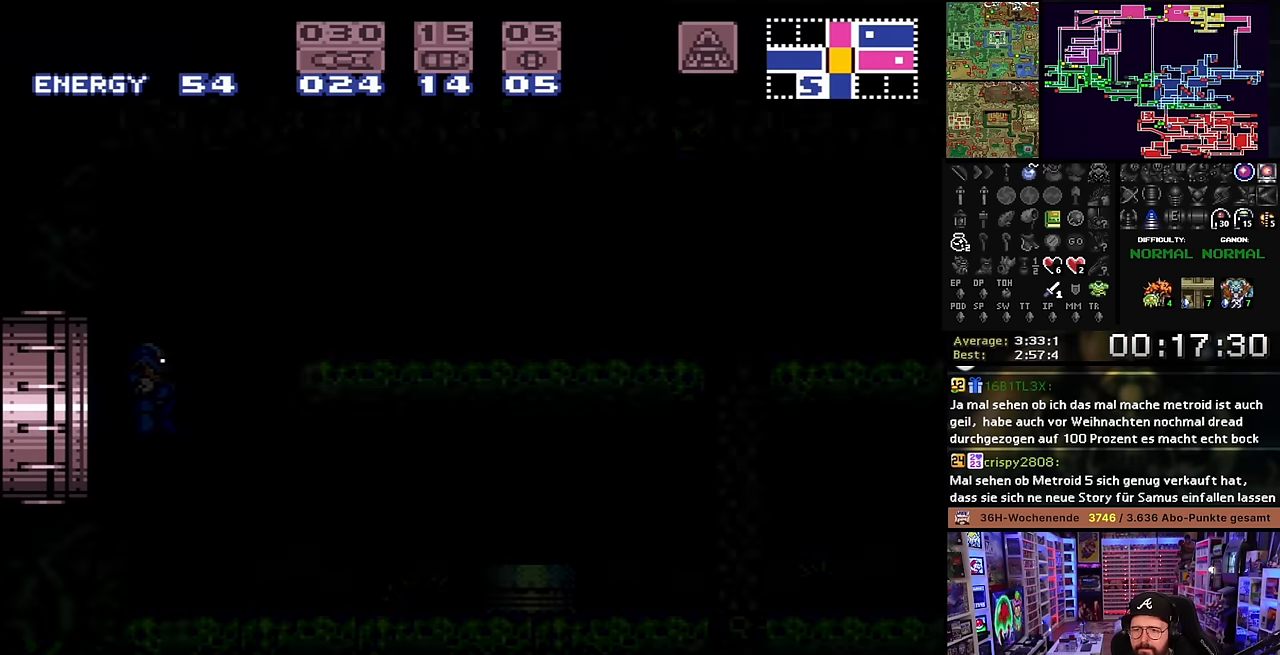
{"buttons": ["B", "X"], "events": [[383, "DPAD_LEFT", "down"], [383, "X", "up"], [400, "DPAD_LEFT", "up"], [400, "X", "down"]]}
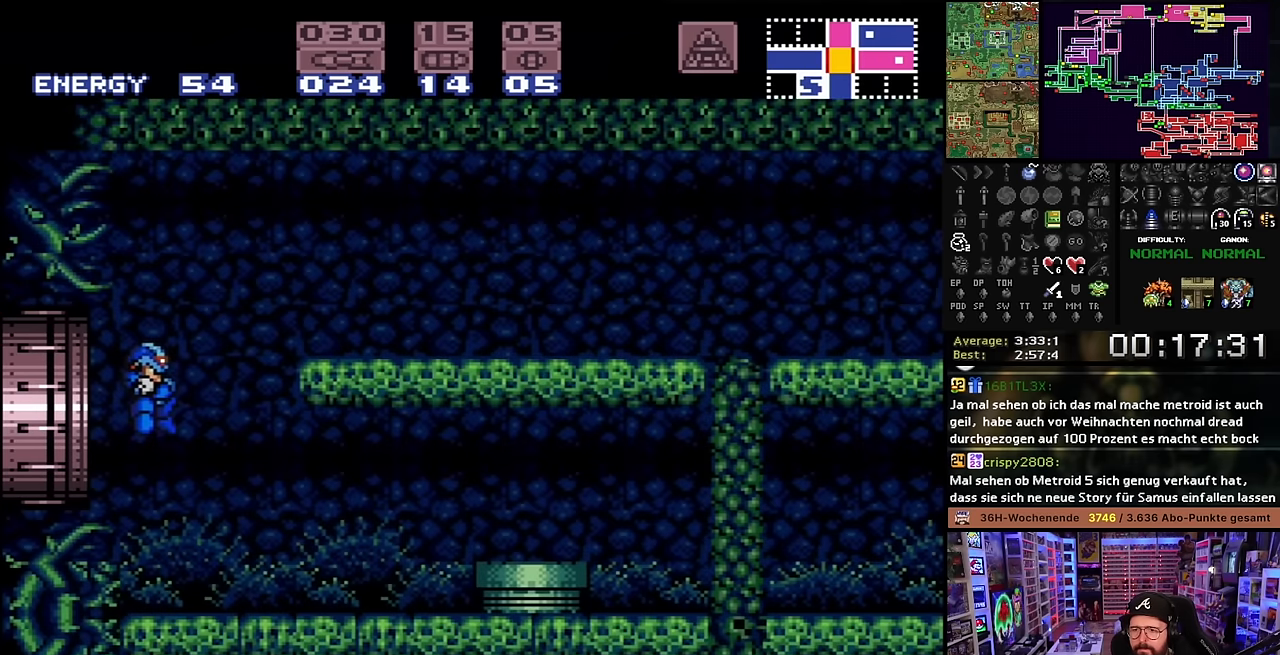
{"buttons": ["B", "X"], "events": [[250, "DPAD_DOWN", "down"], [350, "DPAD_DOWN", "up"]]}
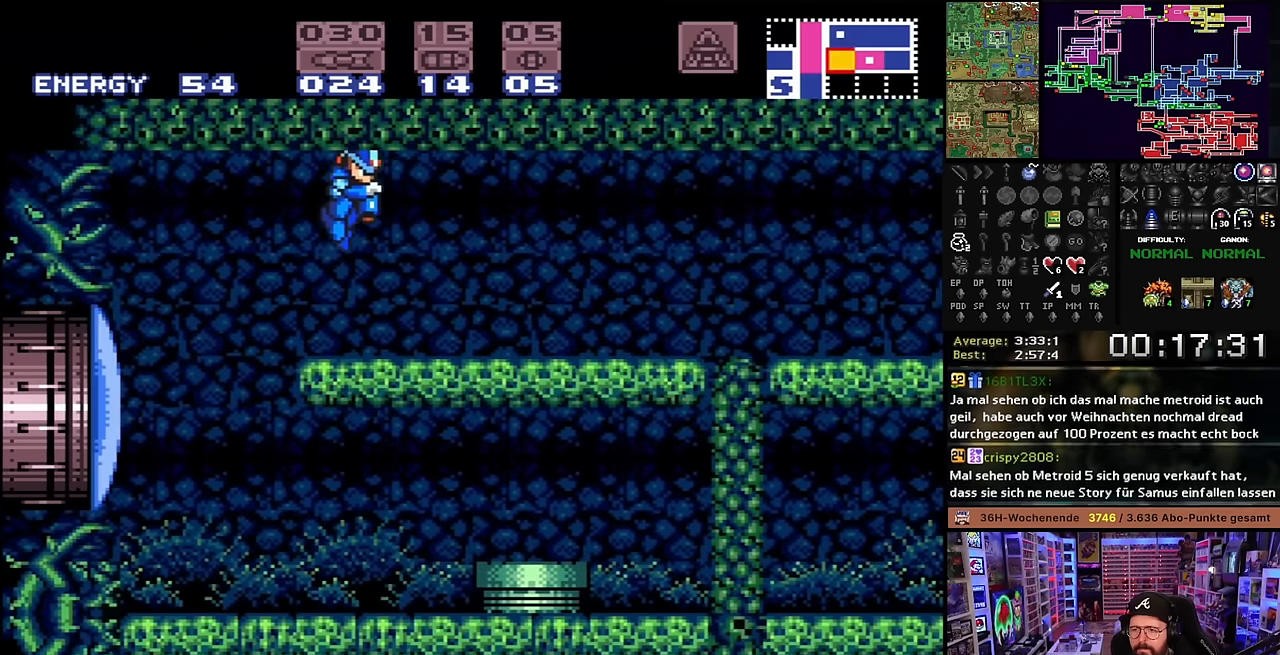
{"buttons": ["X", "DPAD_RIGHT"], "events": [[300, "DPAD_DOWN", "down"], [350, "B", "up"], [350, "DPAD_DOWN", "up"], [350, "DPAD_RIGHT", "down"]]}
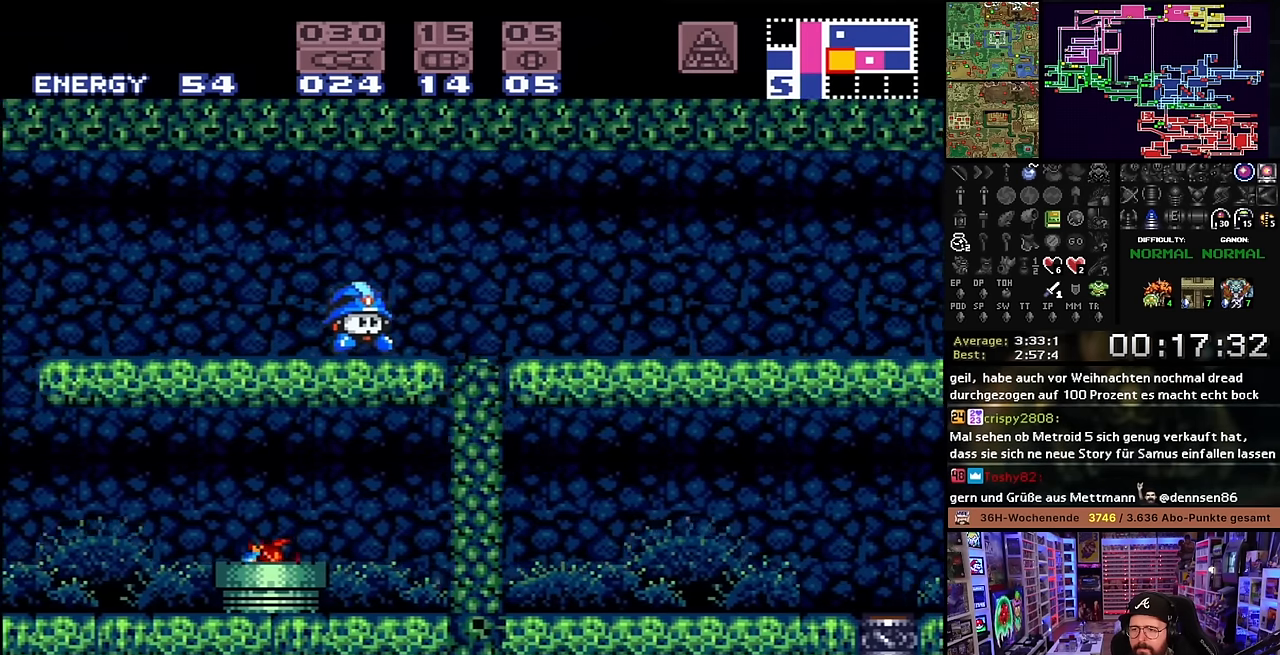
{"buttons": ["X", "DPAD_RIGHT"], "events": []}
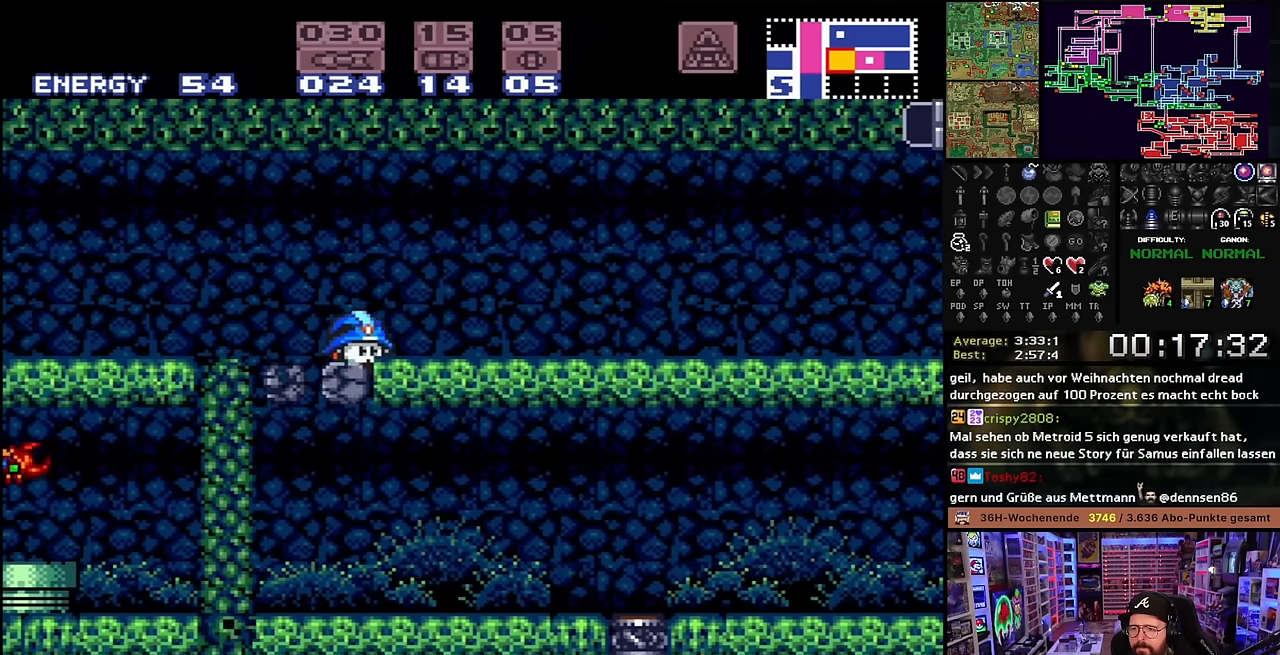
{"buttons": ["X", "DPAD_LEFT"], "events": [[266, "DPAD_RIGHT", "up"], [316, "DPAD_UP", "down"], [400, "DPAD_LEFT", "down"], [450, "DPAD_UP", "up"]]}
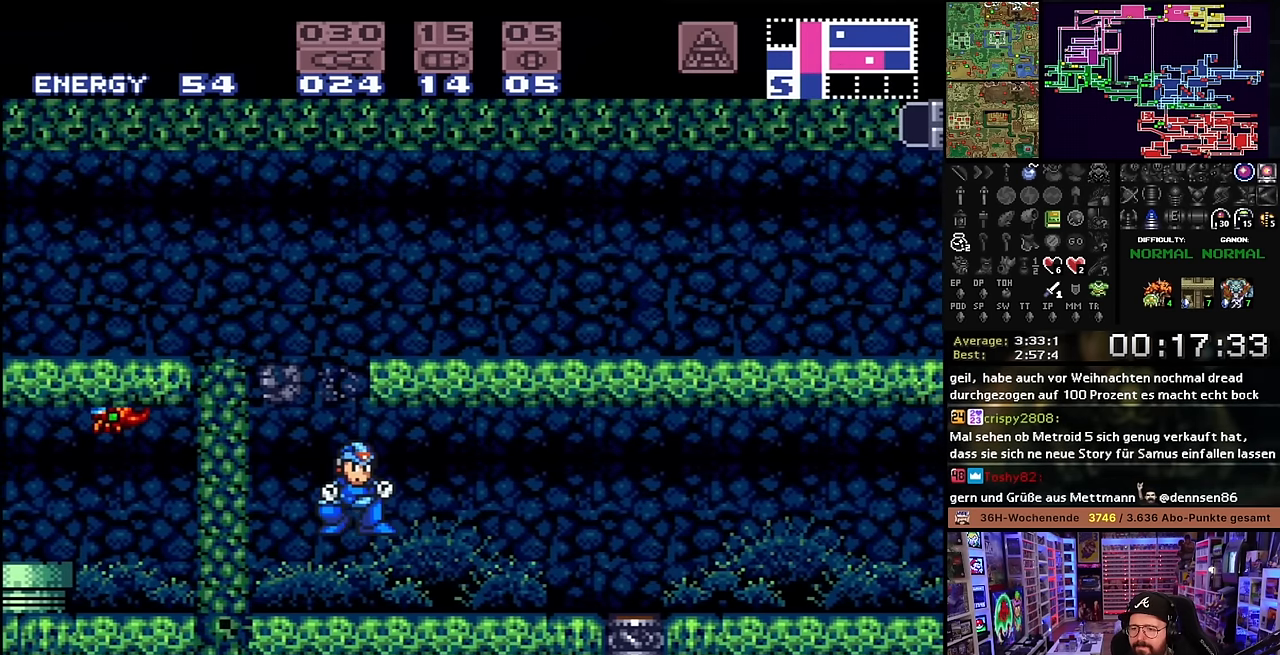
{"buttons": [], "events": [[100, "DPAD_LEFT", "up"], [116, "DPAD_DOWN", "down"], [183, "DPAD_DOWN", "up"], [183, "SELECT", "down"], [183, "X", "up"], [200, "DPAD_DOWN", "down"], [200, "SELECT", "up"], [250, "DPAD_DOWN", "up"], [400, "DPAD_DOWN", "down"], [483, "DPAD_DOWN", "up"]]}
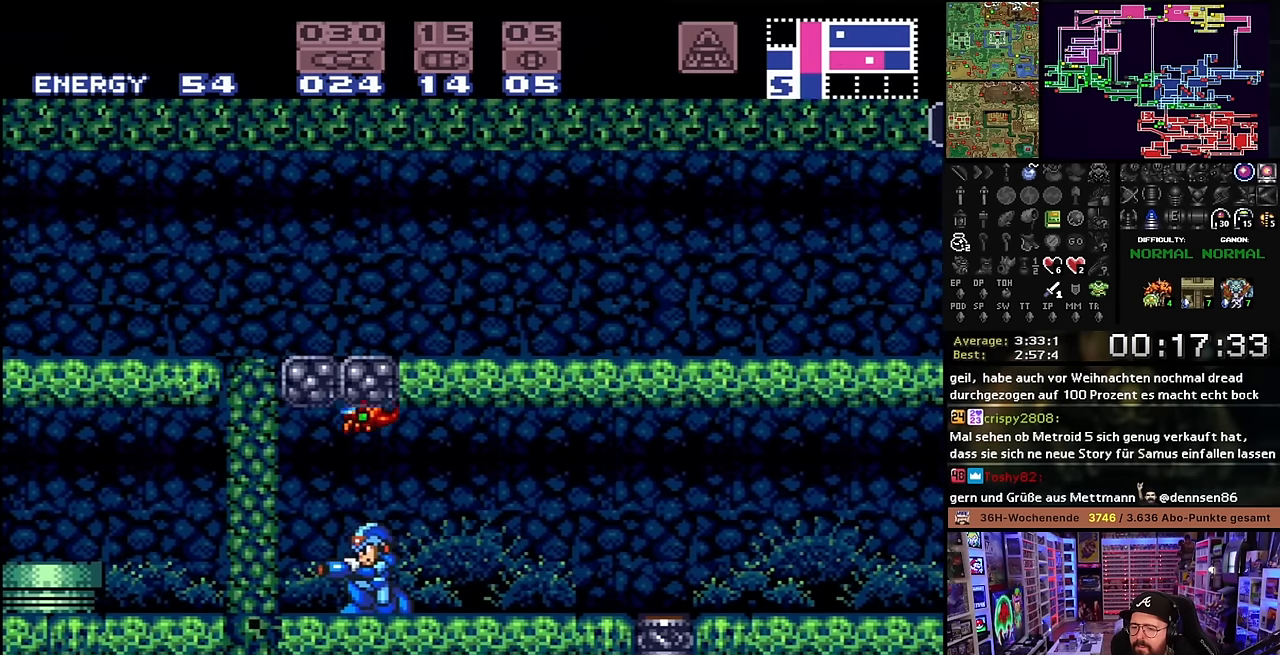
{"buttons": ["DPAD_DOWN"], "events": [[16, "DPAD_LEFT", "down"], [200, "Y", "down"], [216, "DPAD_LEFT", "up"], [283, "Y", "up"], [300, "DPAD_DOWN", "down"], [416, "DPAD_DOWN", "up"], [466, "DPAD_DOWN", "down"]]}
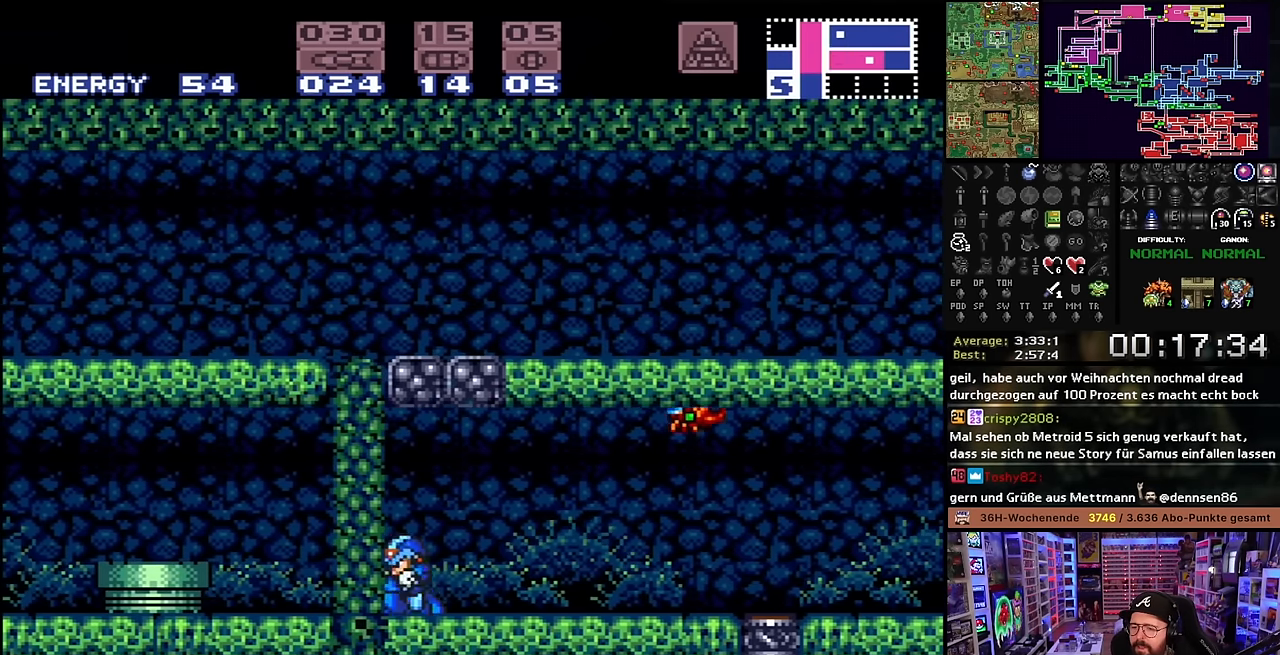
{"buttons": ["DPAD_RIGHT"], "events": [[50, "DPAD_DOWN", "up"], [66, "Y", "down"], [166, "Y", "up"], [183, "DPAD_RIGHT", "down"], [300, "DPAD_UP", "down"], [316, "DPAD_RIGHT", "up"], [350, "DPAD_RIGHT", "down"], [366, "DPAD_UP", "up"]]}
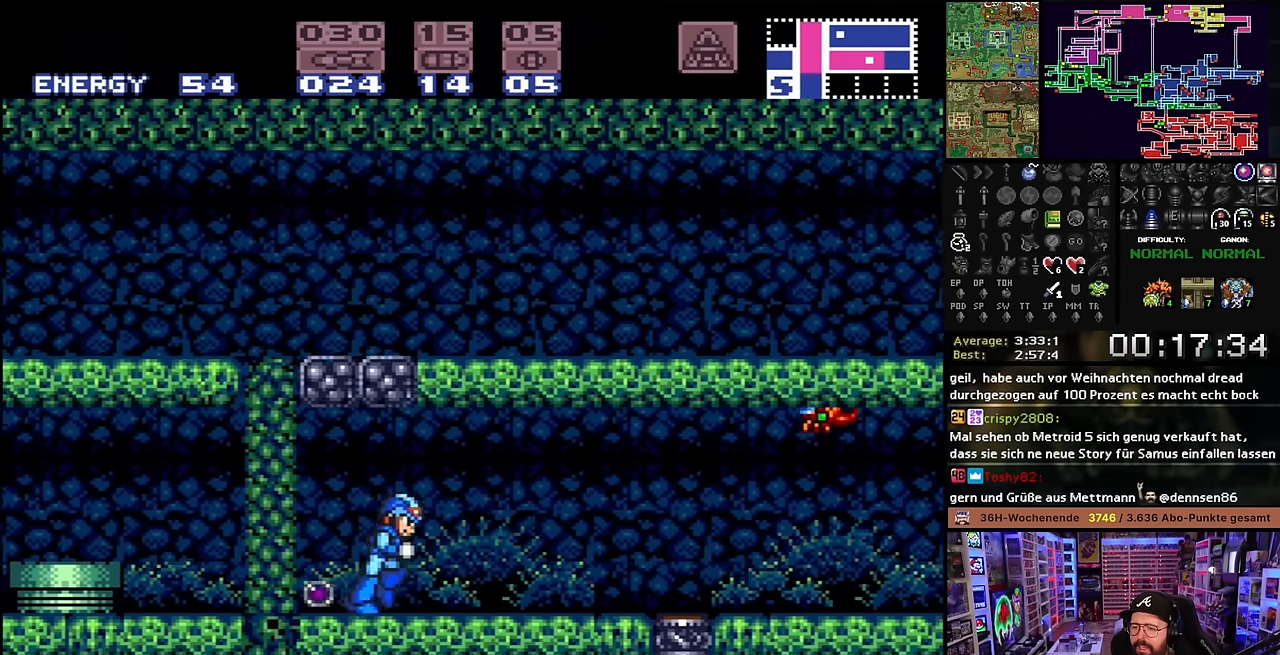
{"buttons": [], "events": [[16, "DPAD_RIGHT", "up"], [83, "B", "down"], [216, "B", "up"], [216, "Y", "down"], [300, "Y", "up"]]}
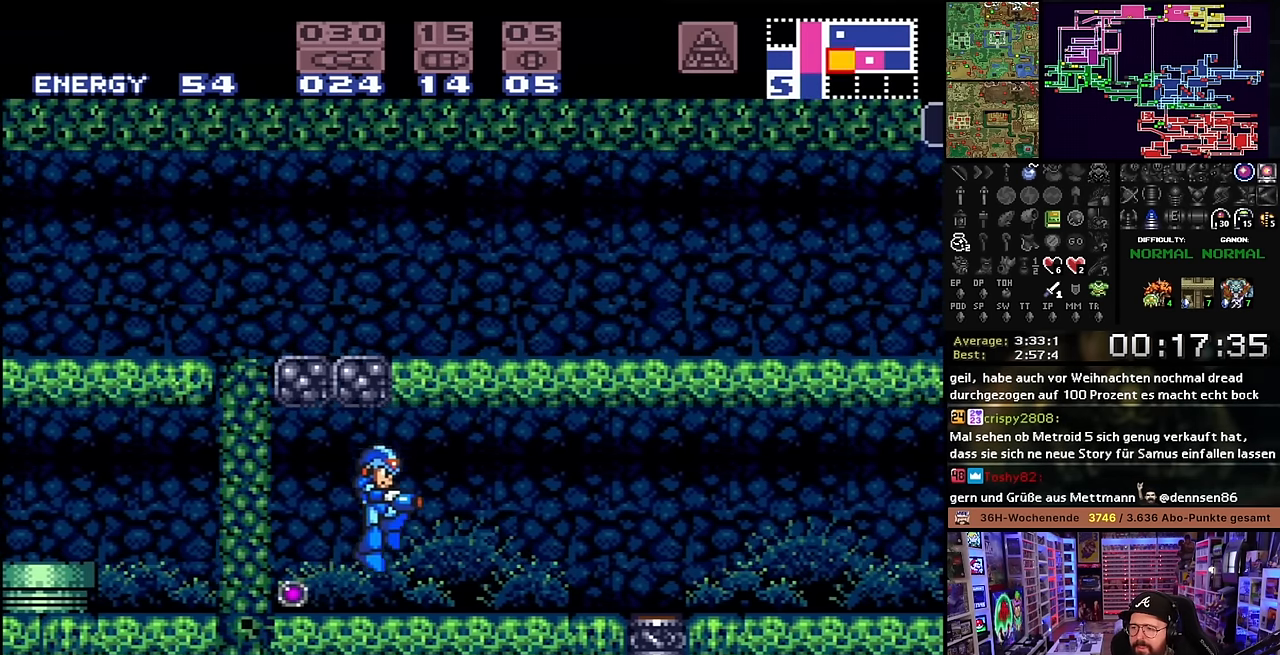
{"buttons": ["X", "DPAD_LEFT"], "events": [[16, "DPAD_RIGHT", "down"], [116, "DPAD_RIGHT", "up"], [116, "X", "down"], [366, "DPAD_LEFT", "down"], [483, "START", "down"], [483, "X", "up"], [500, "START", "up"], [500, "X", "down"]]}
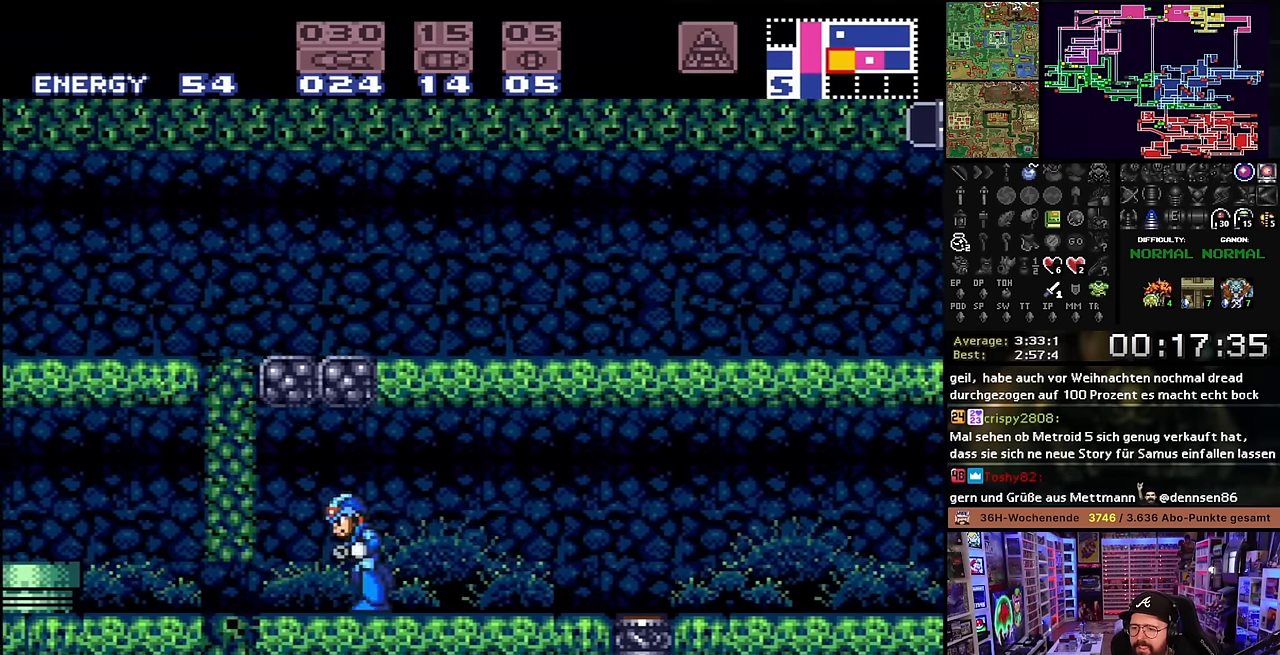
{"buttons": ["X", "DPAD_LEFT"], "events": [[116, "DPAD_DOWN", "down"], [116, "DPAD_LEFT", "up"], [250, "DPAD_DOWN", "up"], [283, "DPAD_DOWN", "down"], [350, "DPAD_DOWN", "up"], [350, "DPAD_LEFT", "down"]]}
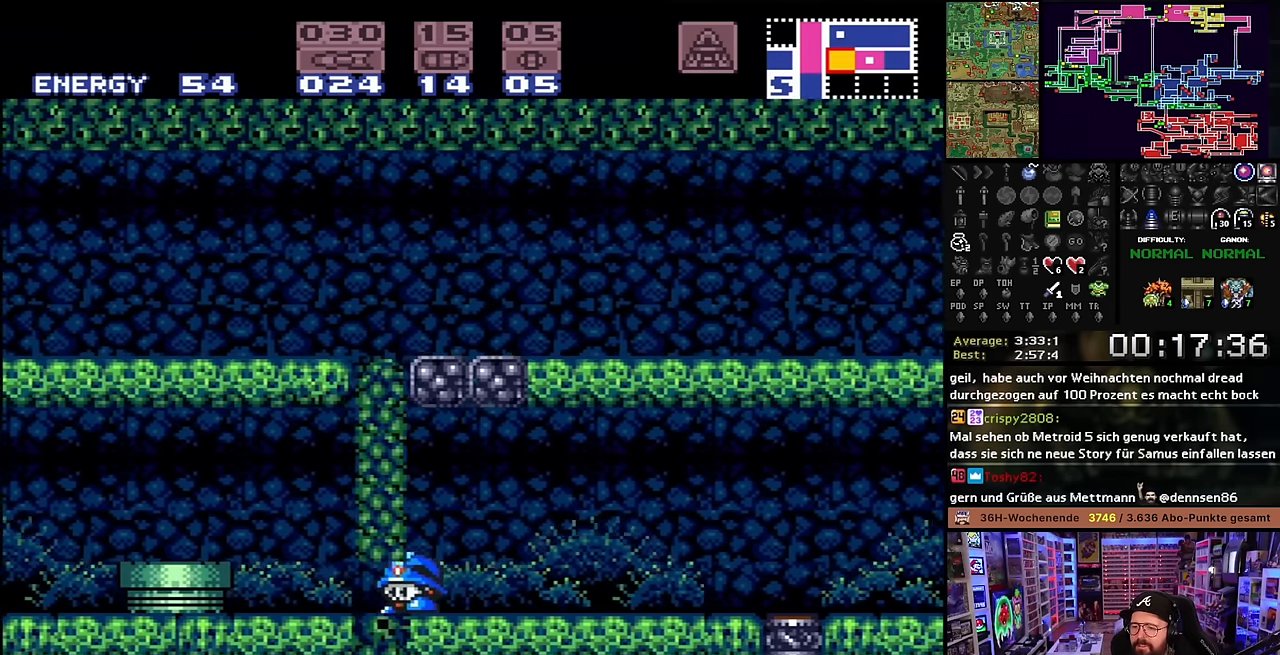
{"buttons": ["X", "DPAD_LEFT"], "events": [[183, "DPAD_UP", "down"], [200, "DPAD_LEFT", "up"], [216, "DPAD_LEFT", "down"], [250, "DPAD_UP", "up"], [316, "X", "up"], [333, "X", "down"], [383, "B", "down"], [383, "X", "up"], [466, "X", "down"], [500, "B", "up"]]}
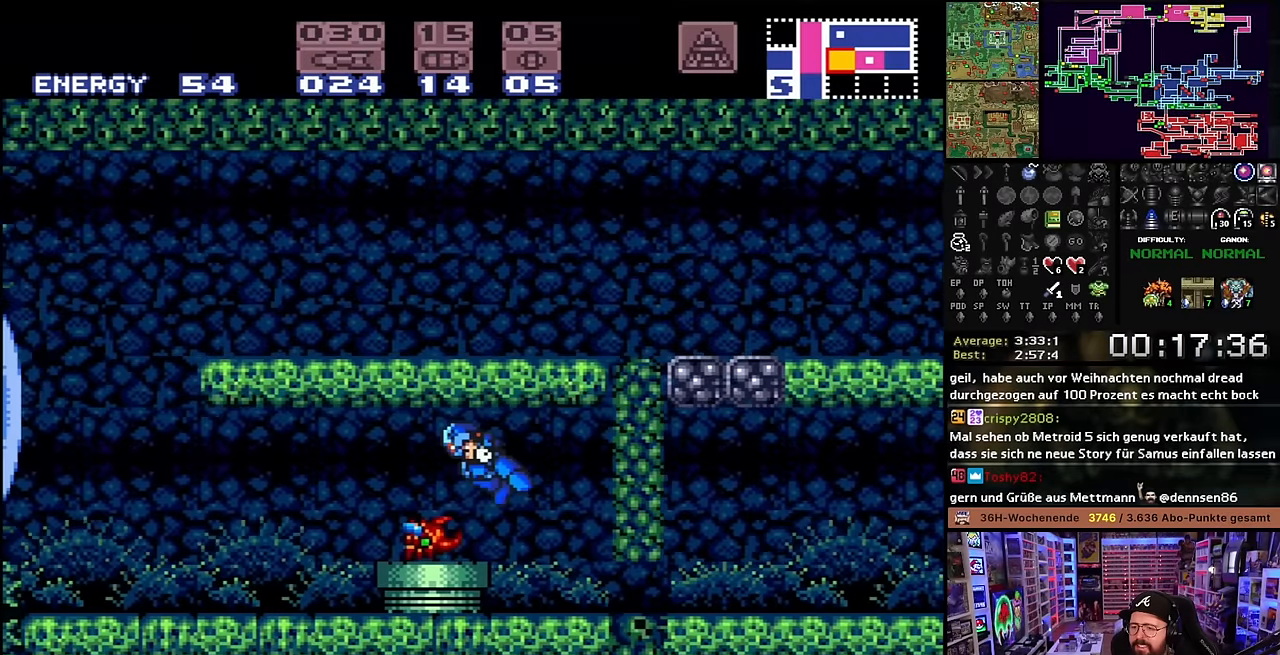
{"buttons": ["X", "DPAD_LEFT"], "events": [[116, "Y", "down"], [133, "X", "up"], [183, "L1", "down"], [183, "X", "down"], [183, "Y", "up"], [300, "Y", "down"], [350, "L1", "up"], [350, "X", "up"], [416, "X", "down"], [416, "Y", "up"]]}
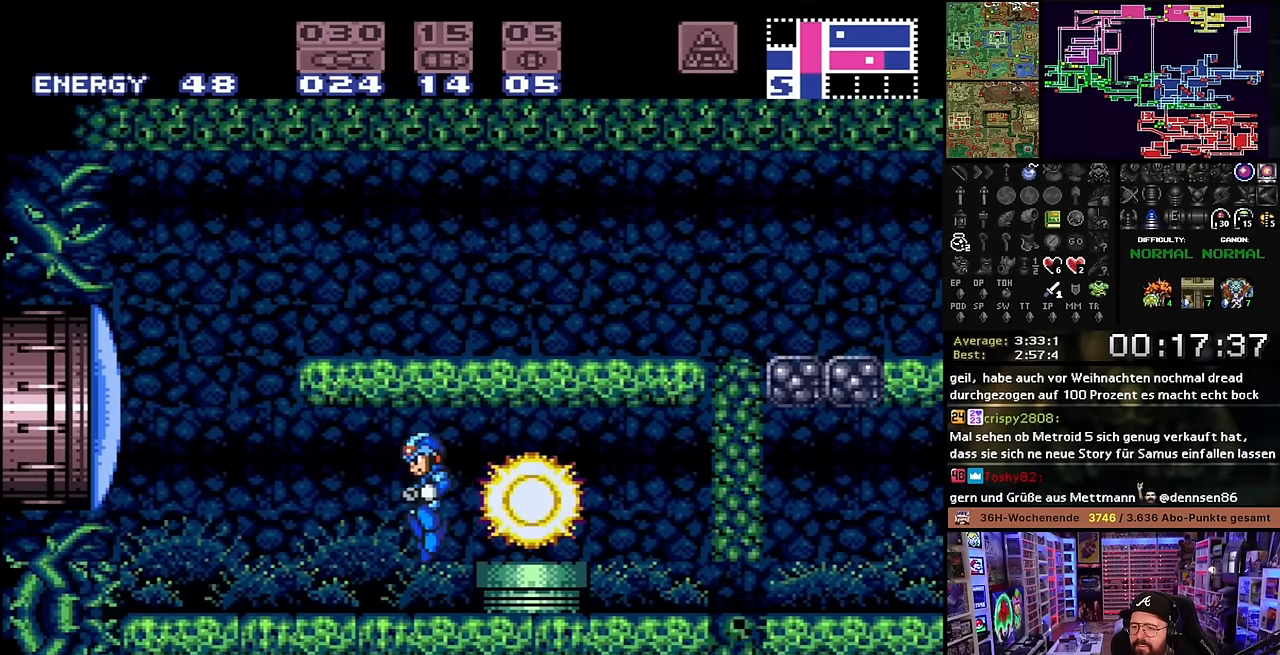
{"buttons": ["B", "DPAD_LEFT"], "events": [[366, "X", "up"], [416, "B", "down"]]}
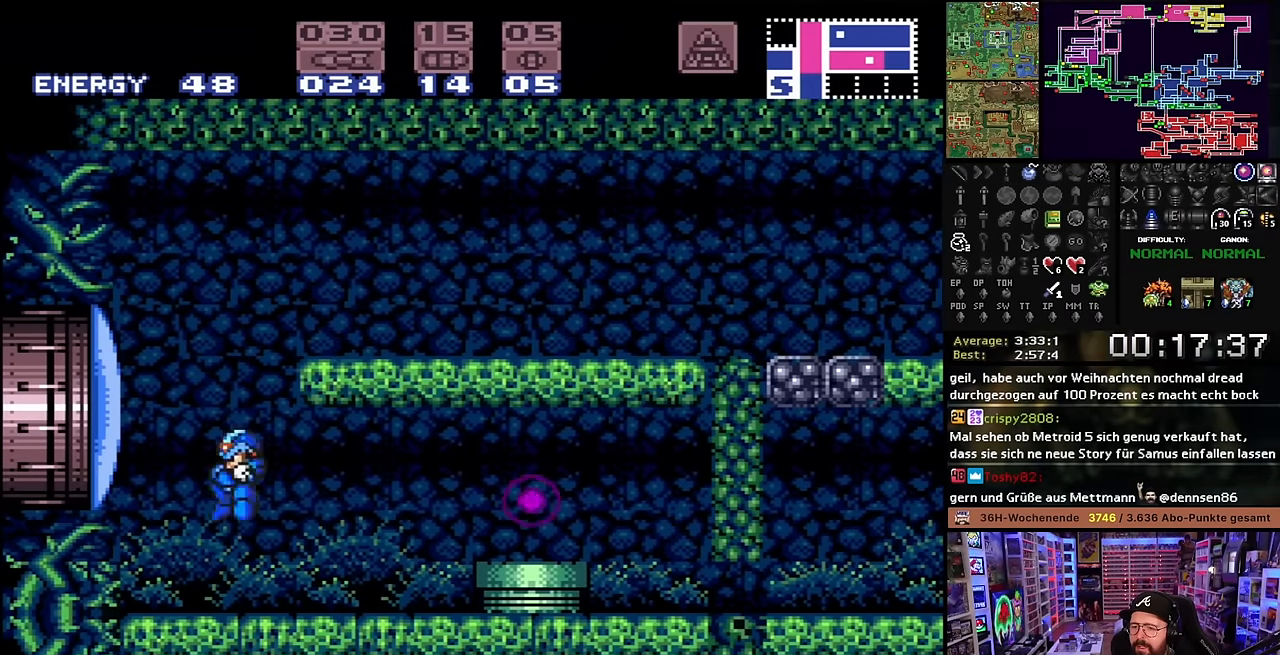
{"buttons": ["X", "DPAD_LEFT"], "events": [[16, "Y", "down"], [66, "X", "down"], [100, "B", "up"], [133, "Y", "up"]]}
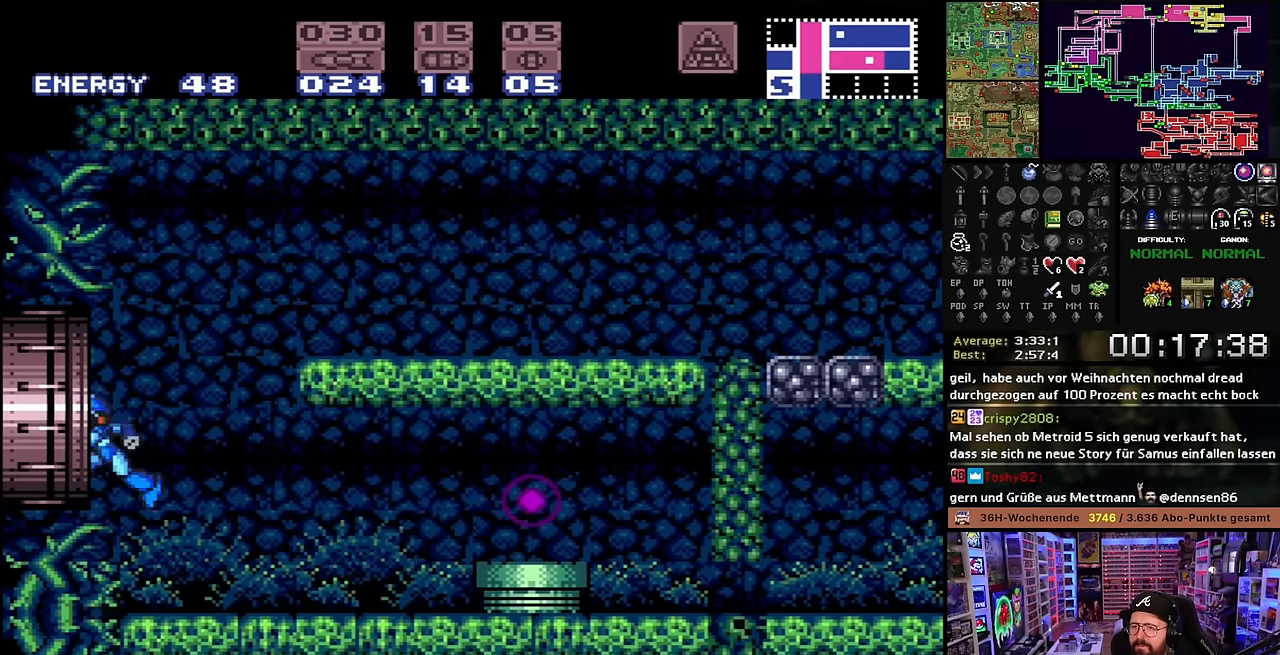
{"buttons": ["X", "DPAD_LEFT"], "events": []}
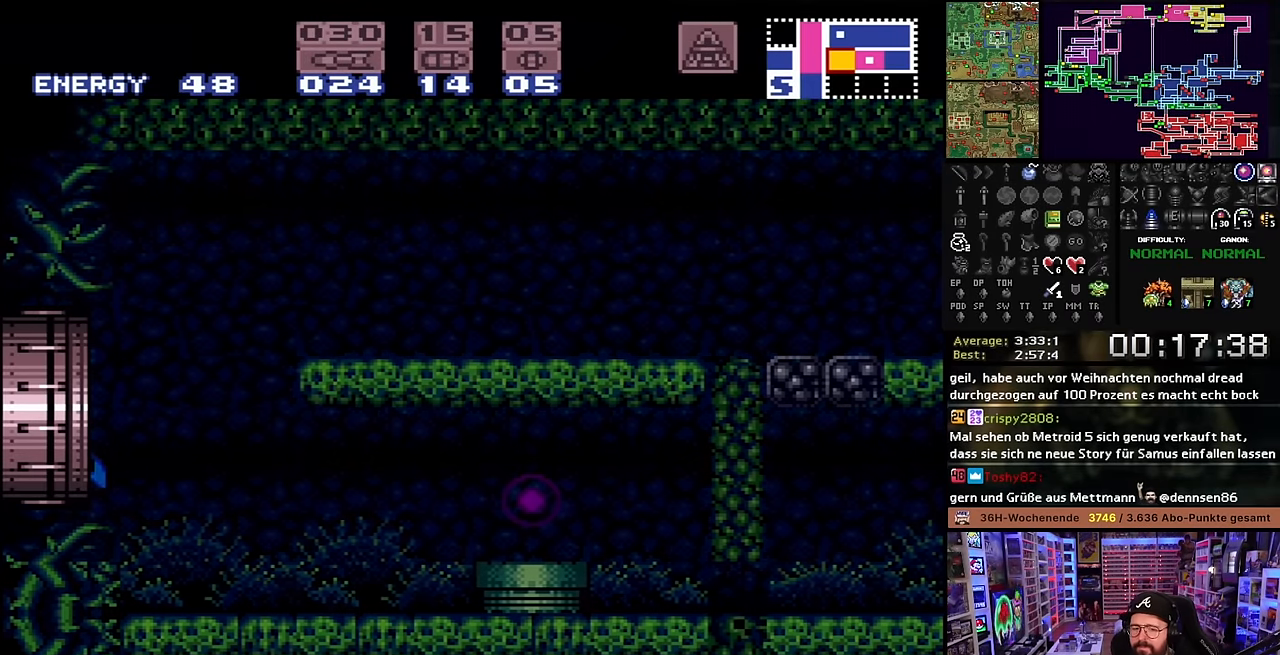
{"buttons": [], "events": [[100, "X", "up"], [116, "DPAD_LEFT", "up"]]}
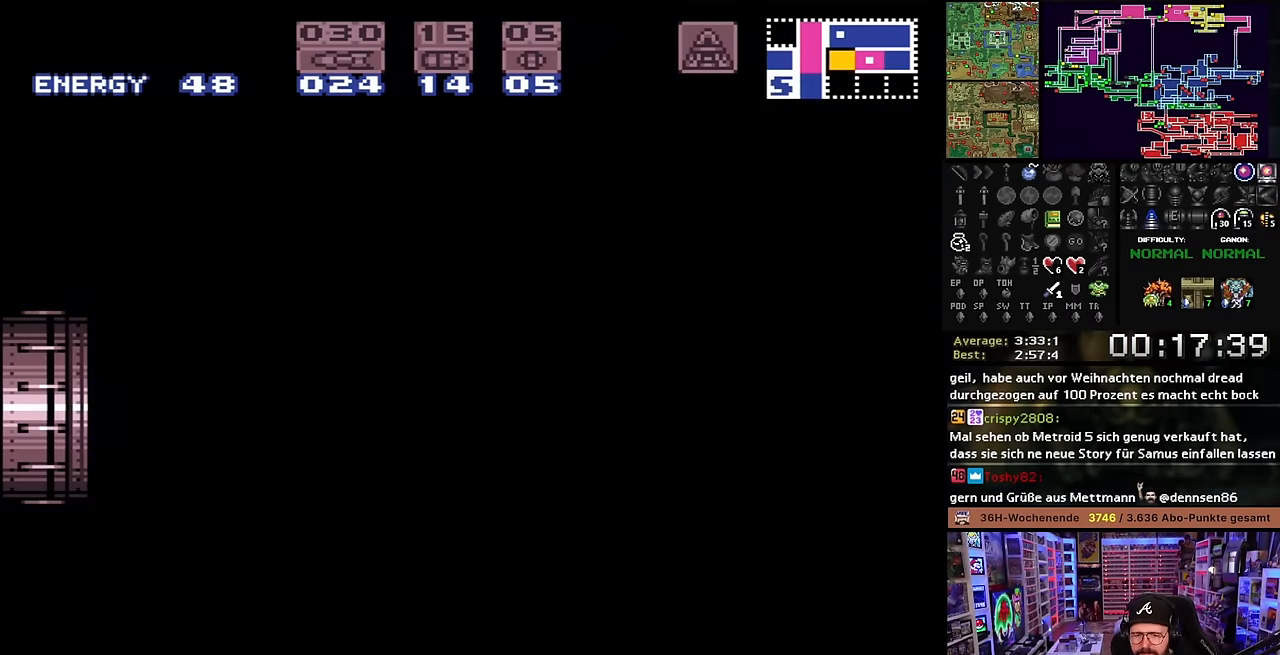
{"buttons": [], "events": []}
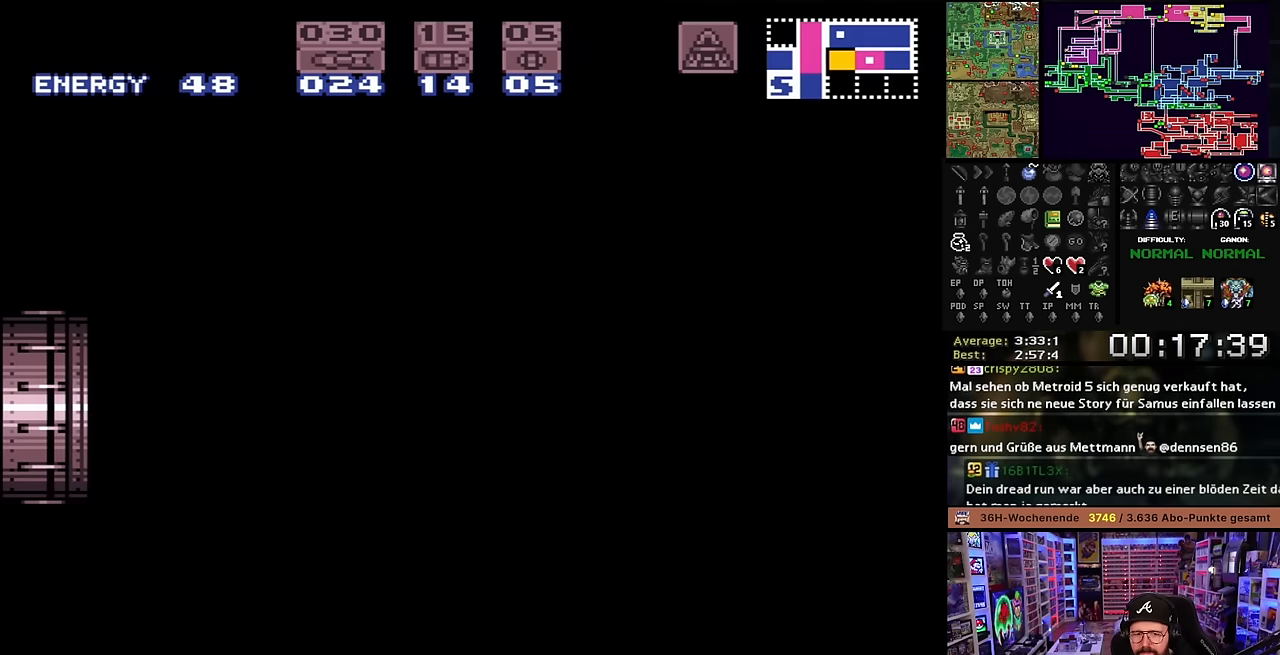
{"buttons": [], "events": []}
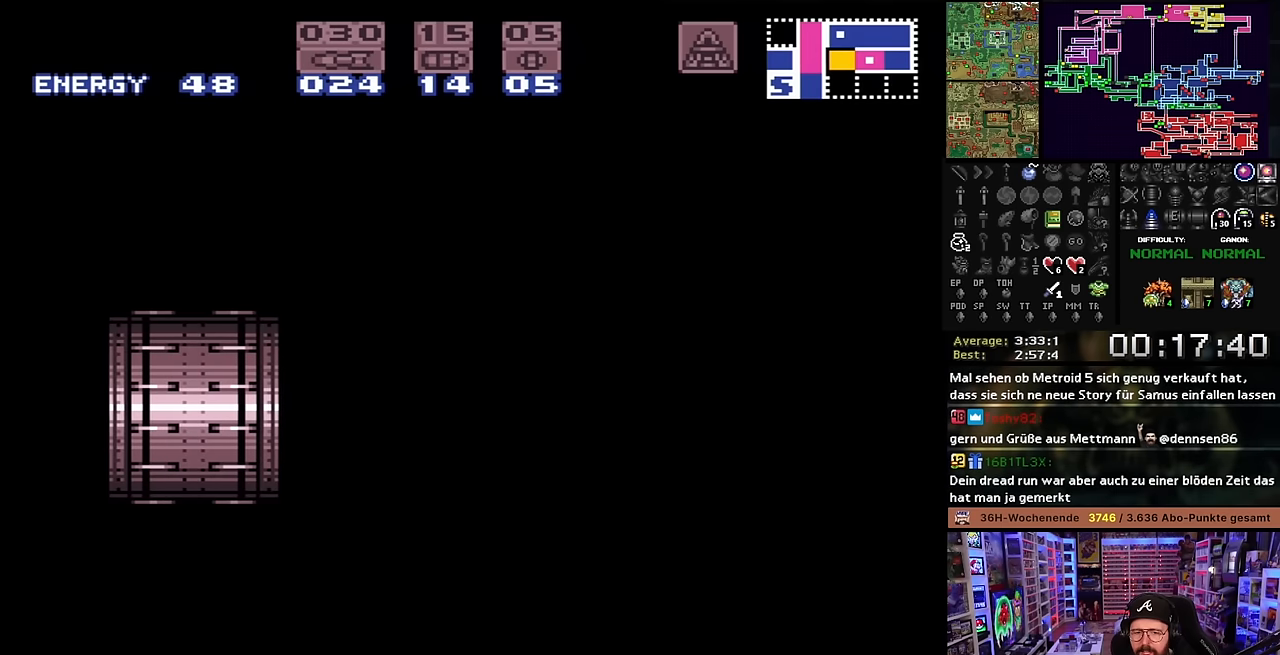
{"buttons": [], "events": []}
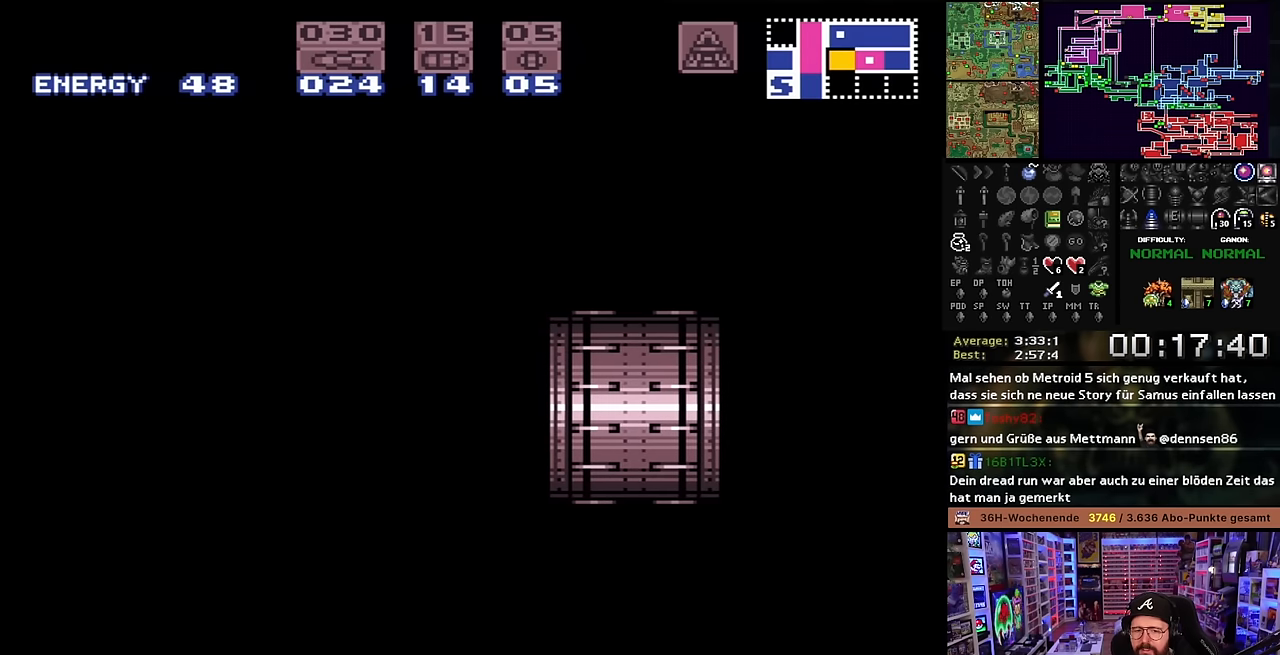
{"buttons": [], "events": []}